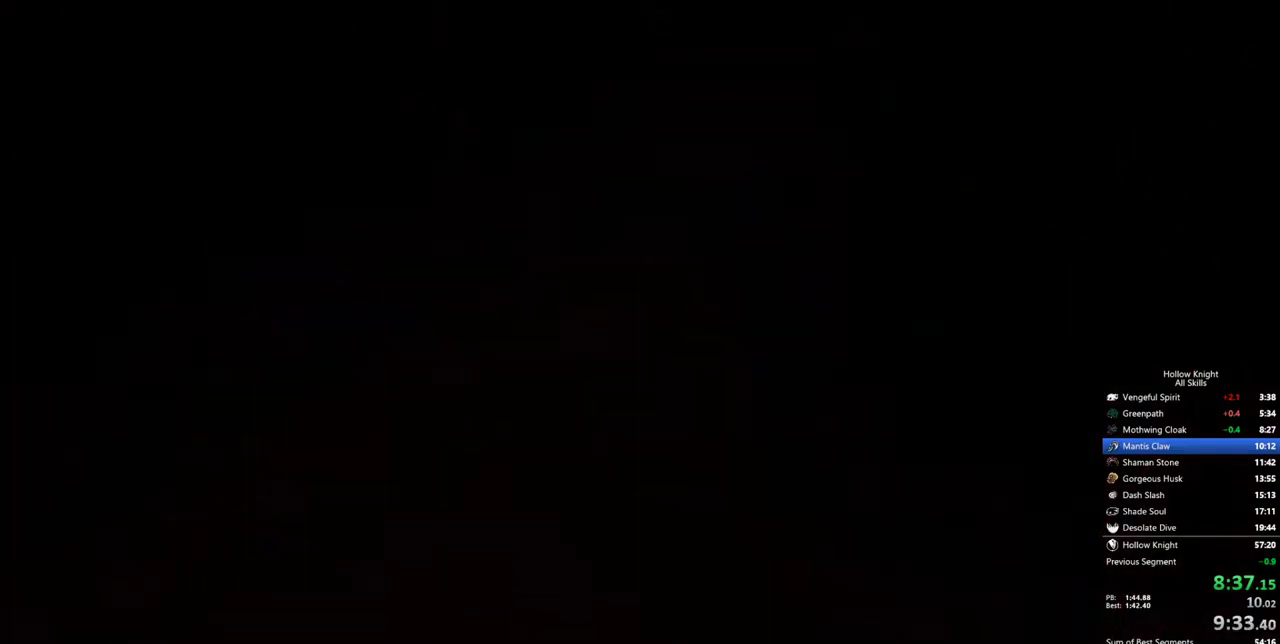
Gameplay with keyboard; each line is a JSON object with the keys held at the frame after it. "events" lists presses ("down") and releases ("up") of "cdash", "dash", "dnail", "down", "heal", "inv", "jump", "left", "nail", "right", "spell" and "up" between this image and that frame as [ms after this image, input, new state], when the widget could be followed in between. No other keys are recorded. Mouse input is not recorded. Key names are as the overlay labels them; some are game actions (e.g. jump) rather than physical keys.
{"keys": [], "events": []}
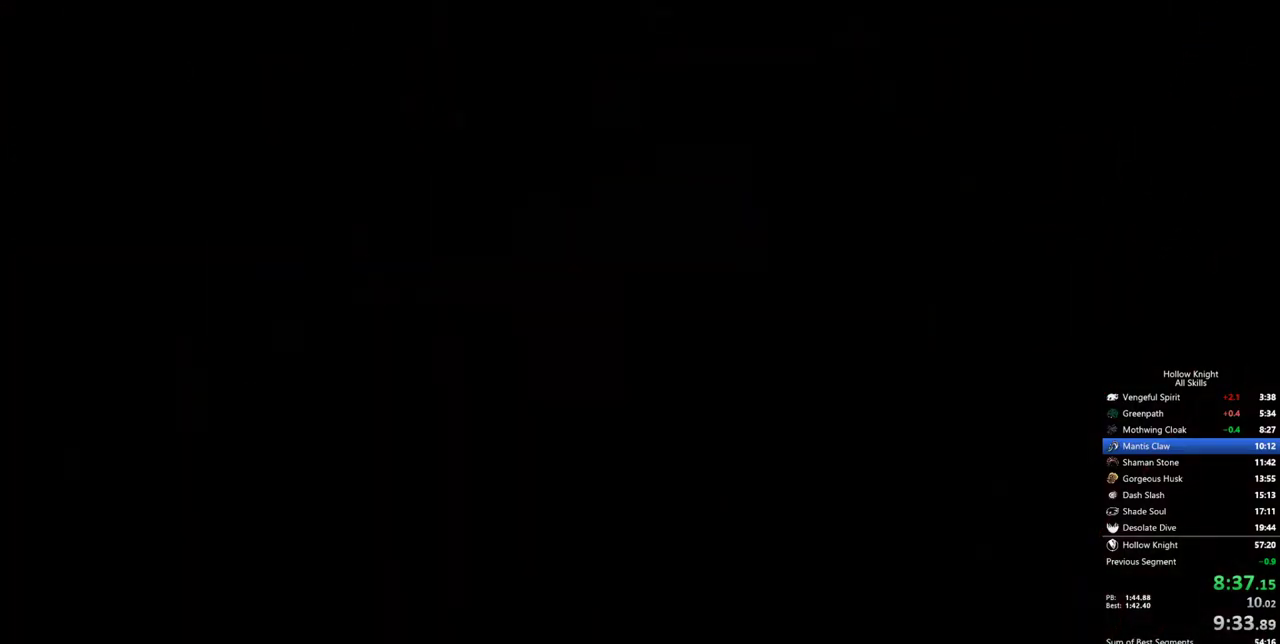
{"keys": ["left"], "events": [[350, "left", "down"], [400, "left", "up"], [500, "left", "down"]]}
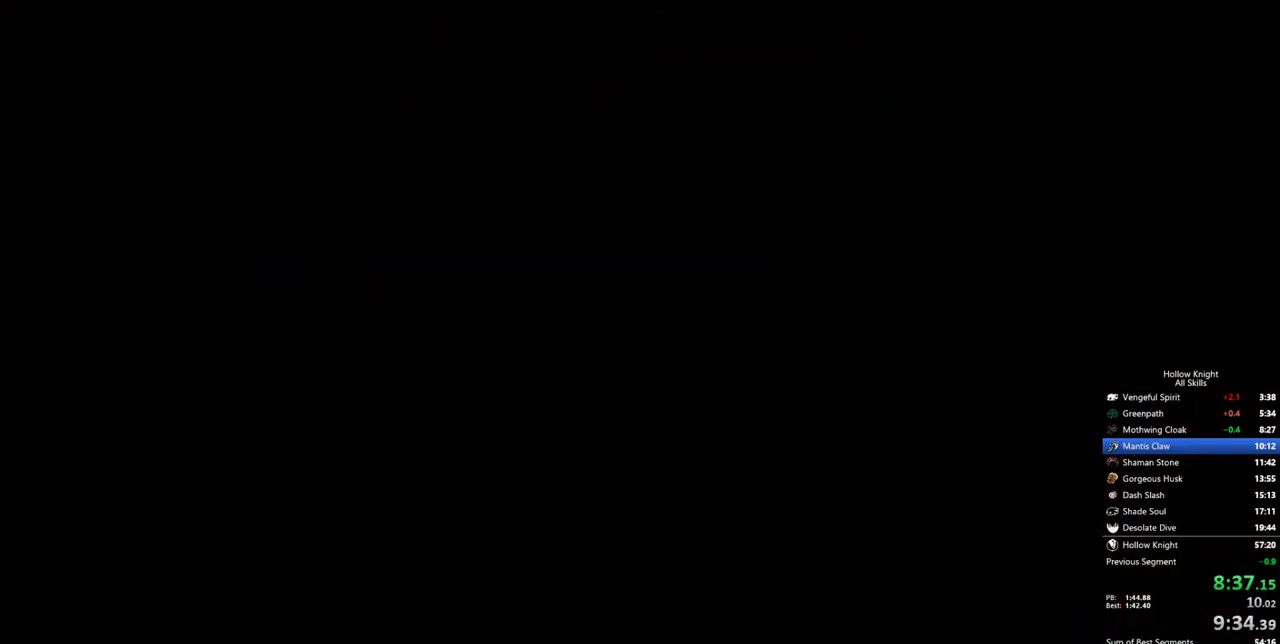
{"keys": ["left"], "events": [[33, "left", "up"], [133, "left", "down"], [233, "left", "up"], [267, "left", "down"], [317, "left", "up"], [367, "left", "down"], [467, "left", "up"], [500, "left", "down"]]}
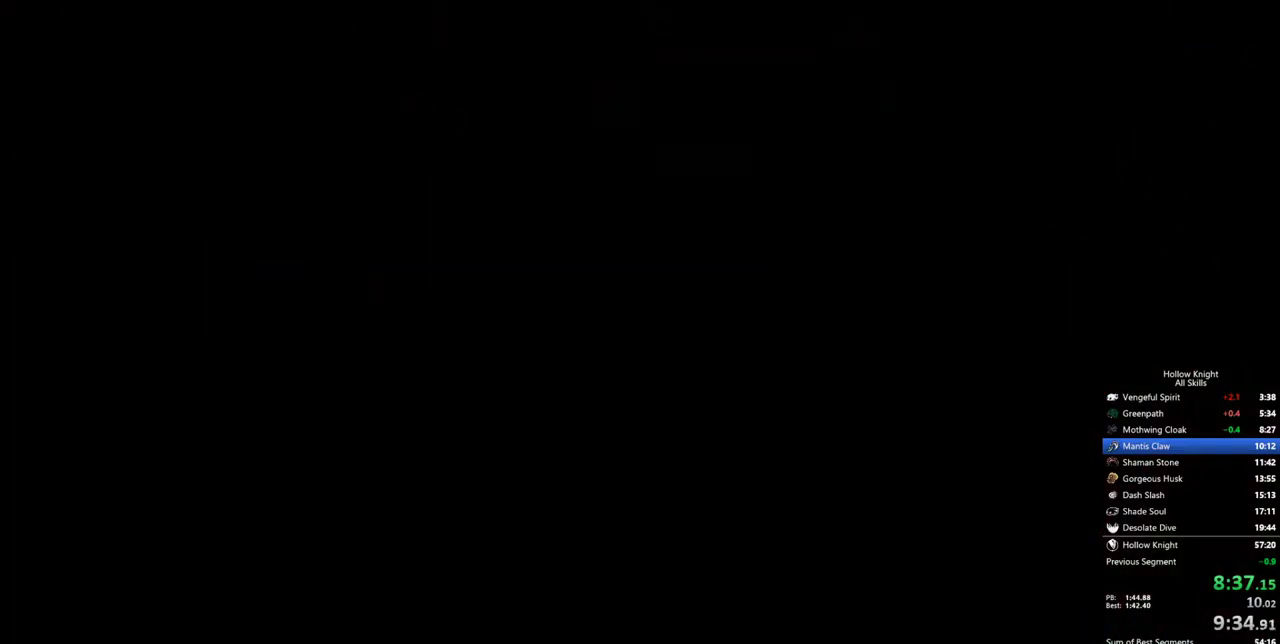
{"keys": [], "events": [[50, "left", "up"], [100, "left", "down"], [283, "left", "up"], [383, "left", "down"], [433, "left", "up"]]}
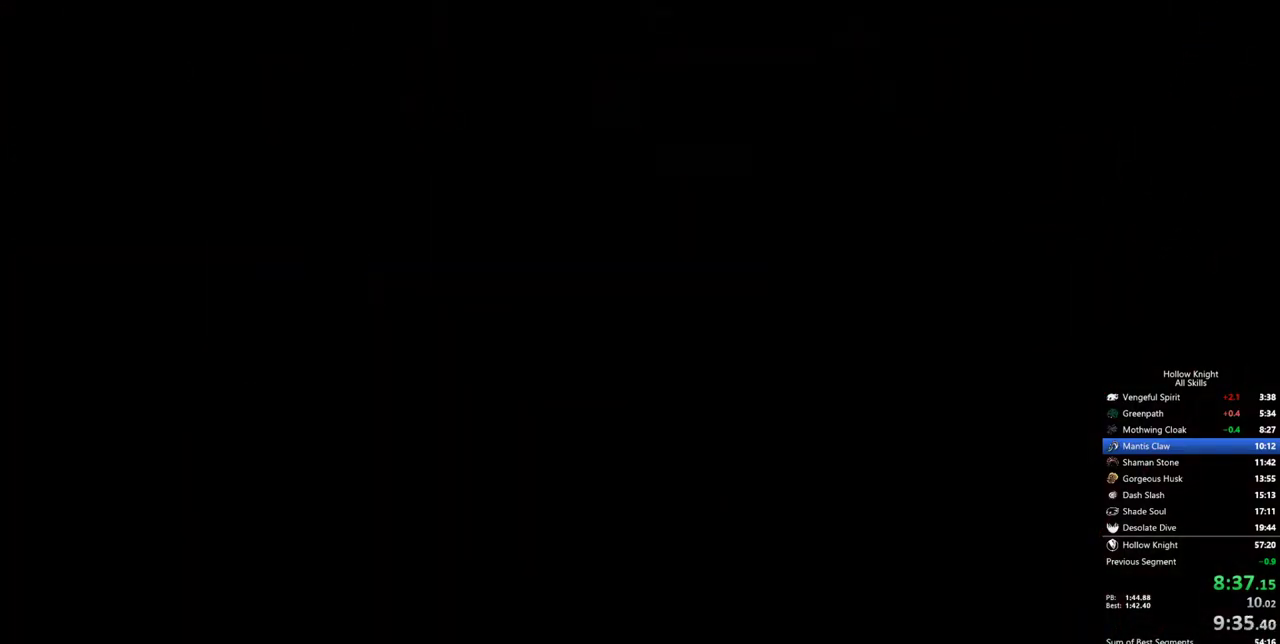
{"keys": ["left"], "events": [[17, "left", "down"], [67, "left", "up"], [117, "left", "down"], [167, "left", "up"], [217, "left", "down"], [267, "left", "up"], [350, "left", "down"], [400, "left", "up"], [500, "left", "down"]]}
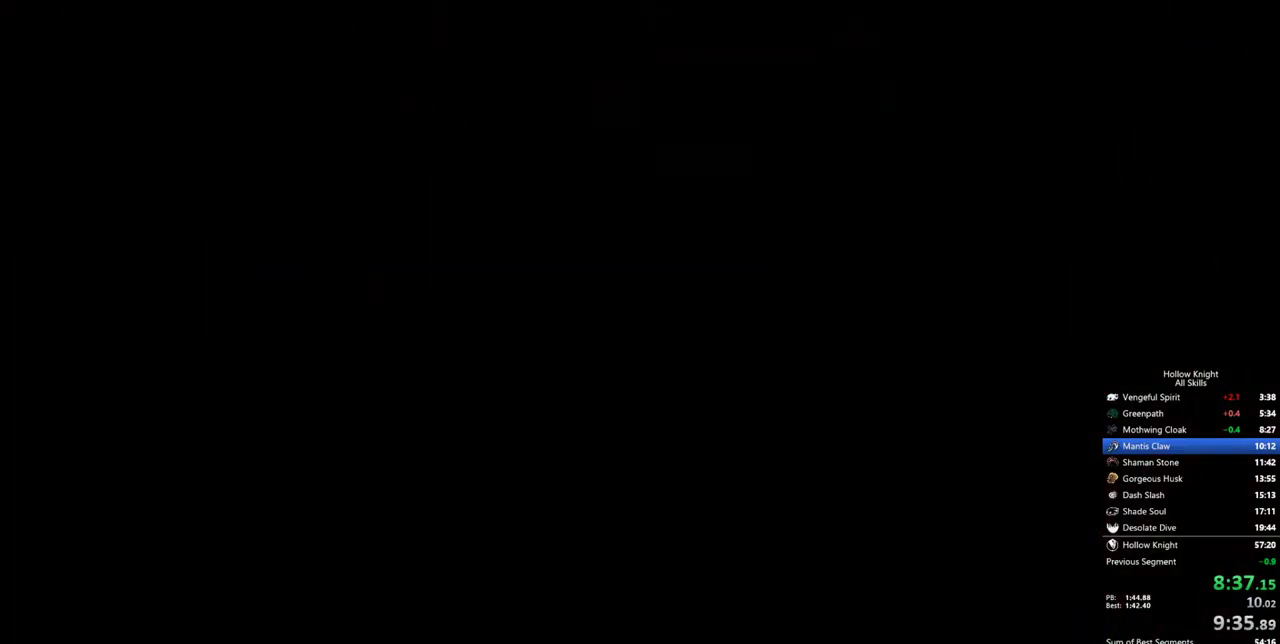
{"keys": ["left"], "events": [[33, "left", "up"], [83, "left", "down"], [133, "left", "up"], [183, "left", "down"], [233, "left", "up"], [317, "left", "down"], [367, "left", "up"], [467, "left", "down"]]}
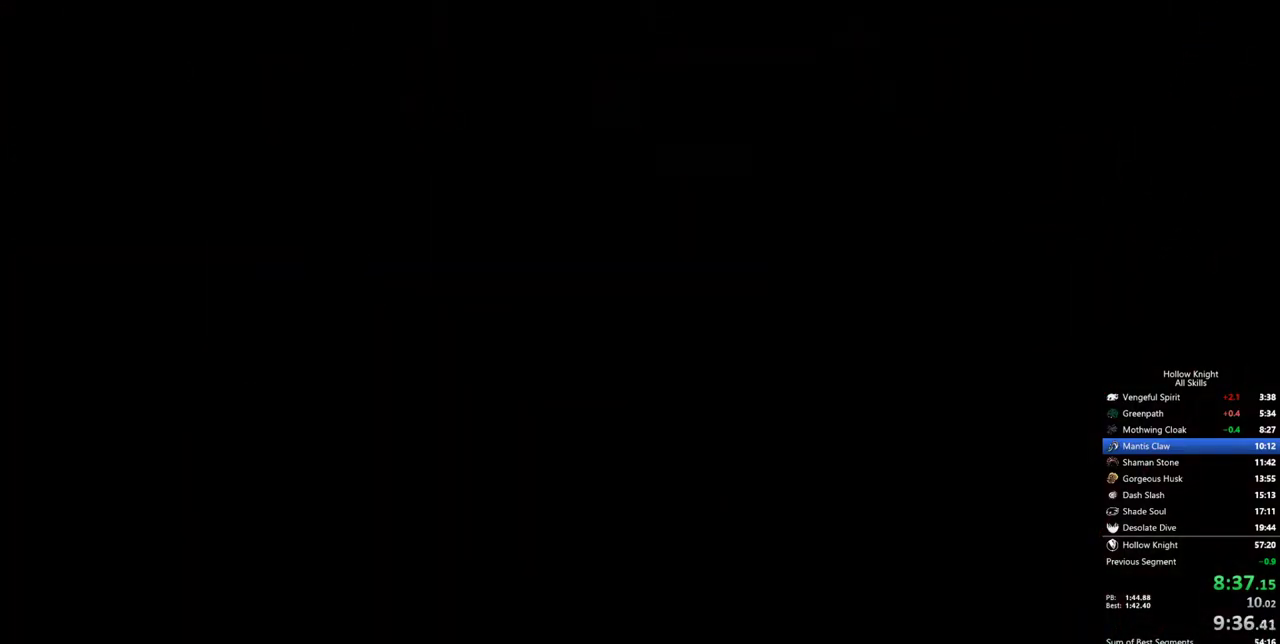
{"keys": ["left"], "events": [[17, "left", "up"], [50, "left", "down"], [100, "left", "up"], [200, "left", "down"], [250, "left", "up"], [333, "left", "down"], [383, "left", "up"], [483, "left", "down"]]}
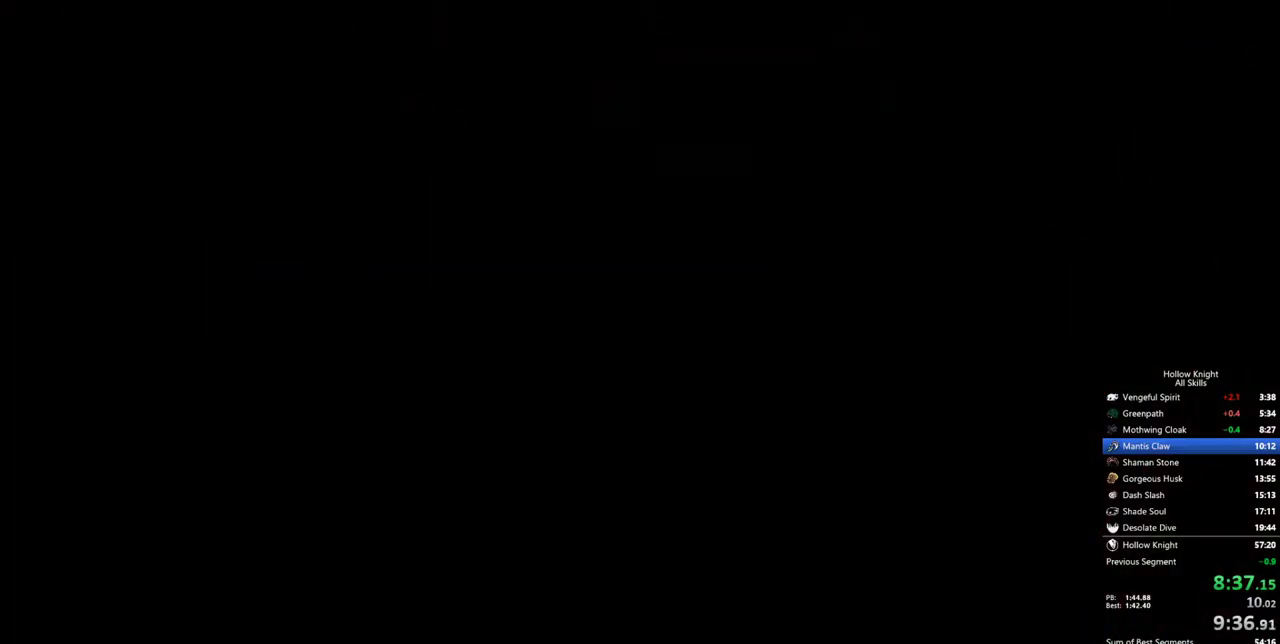
{"keys": [], "events": [[17, "left", "up"], [67, "left", "down"], [117, "left", "up"], [217, "left", "down"], [250, "left", "up"], [300, "left", "down"], [350, "left", "up"], [400, "left", "down"], [500, "left", "up"]]}
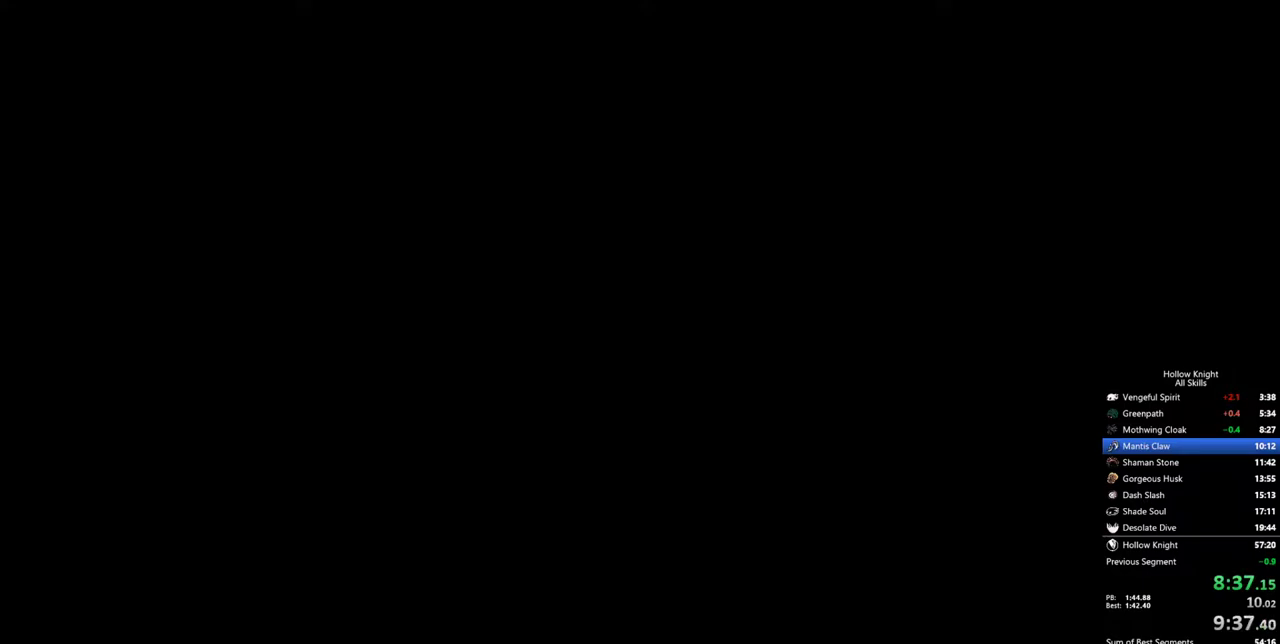
{"keys": ["left"], "events": [[33, "left", "down"], [133, "left", "up"], [183, "left", "down"], [233, "left", "up"], [317, "left", "down"], [367, "left", "up"], [467, "left", "down"]]}
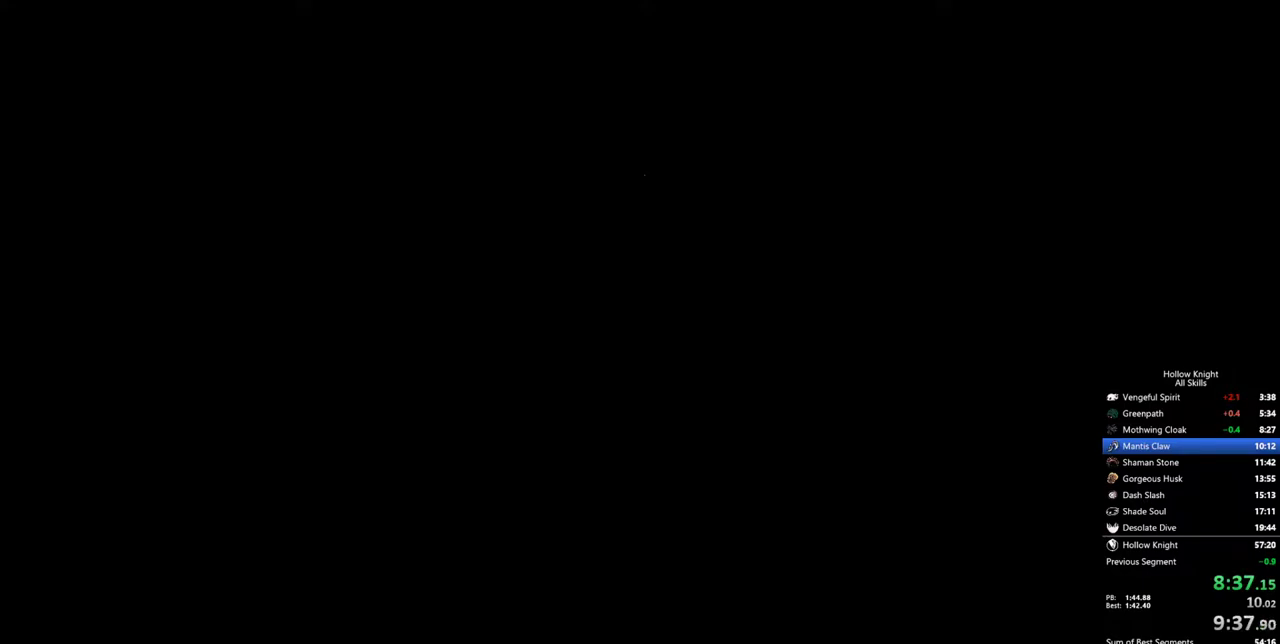
{"keys": ["left"], "events": [[17, "left", "up"], [50, "left", "down"], [150, "left", "up"], [200, "left", "down"], [283, "left", "up"], [333, "left", "down"], [383, "left", "up"], [483, "left", "down"]]}
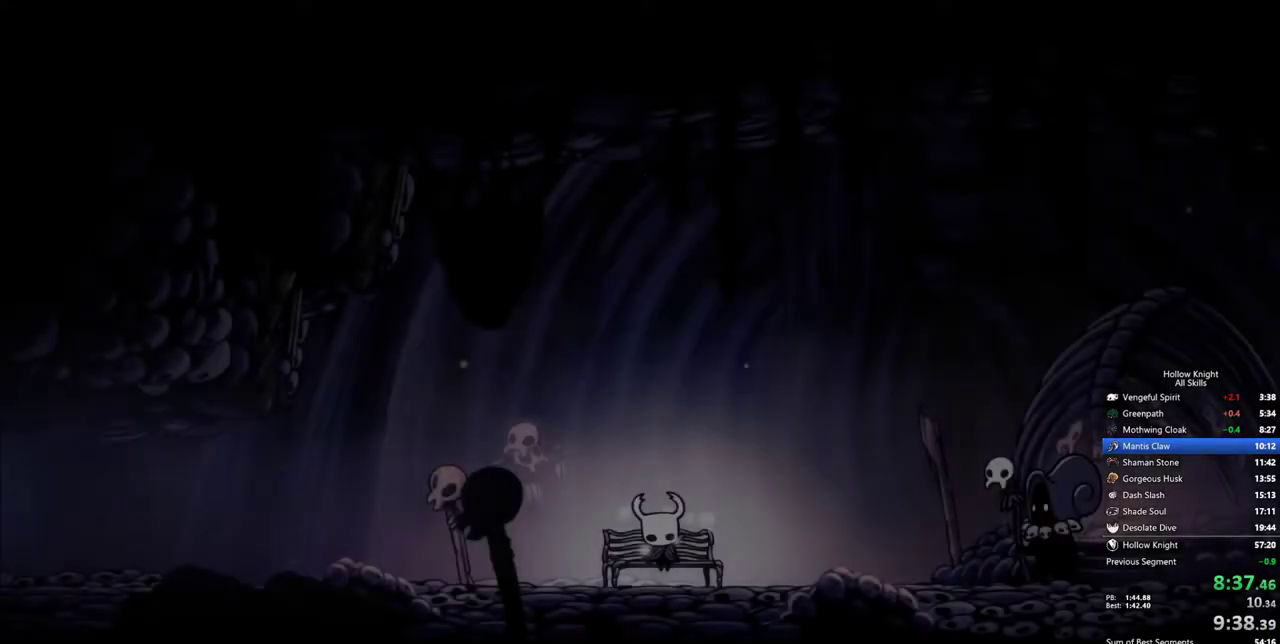
{"keys": ["left"], "events": [[17, "left", "up"], [117, "left", "down"], [167, "left", "up"], [217, "left", "down"], [300, "left", "up"], [350, "left", "down"], [450, "left", "up"], [500, "left", "down"]]}
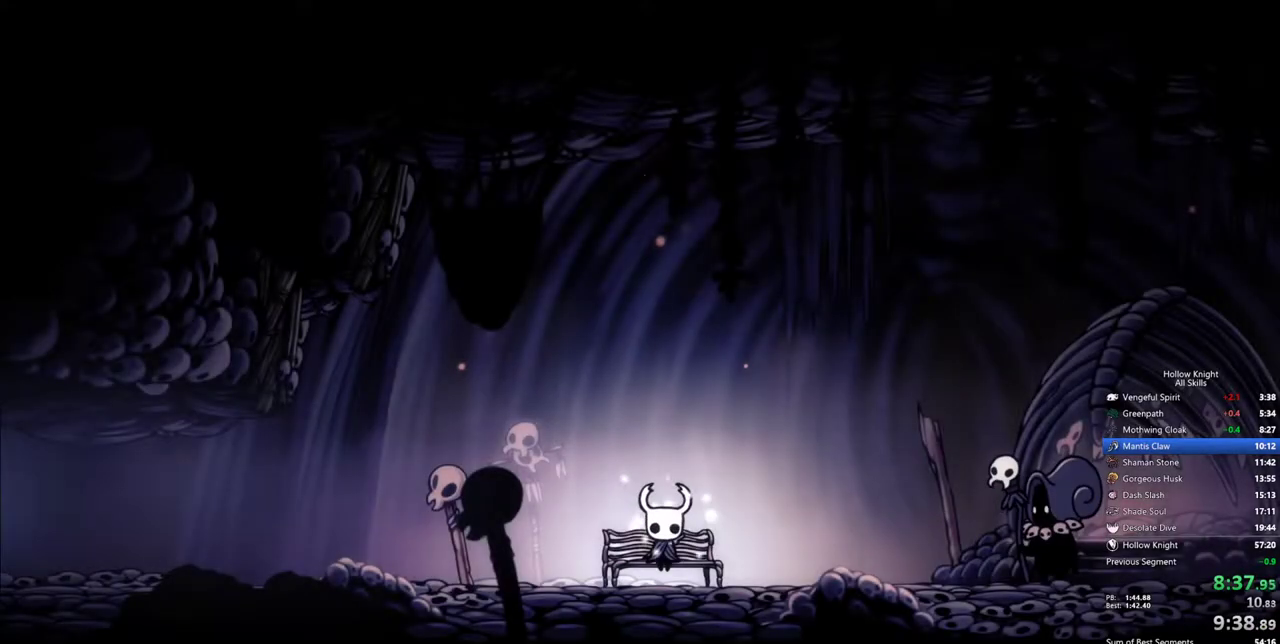
{"keys": ["left"], "events": [[33, "left", "up"], [133, "left", "down"], [183, "left", "up"], [267, "left", "down"], [317, "left", "up"], [367, "left", "down"], [417, "left", "up"], [467, "left", "down"]]}
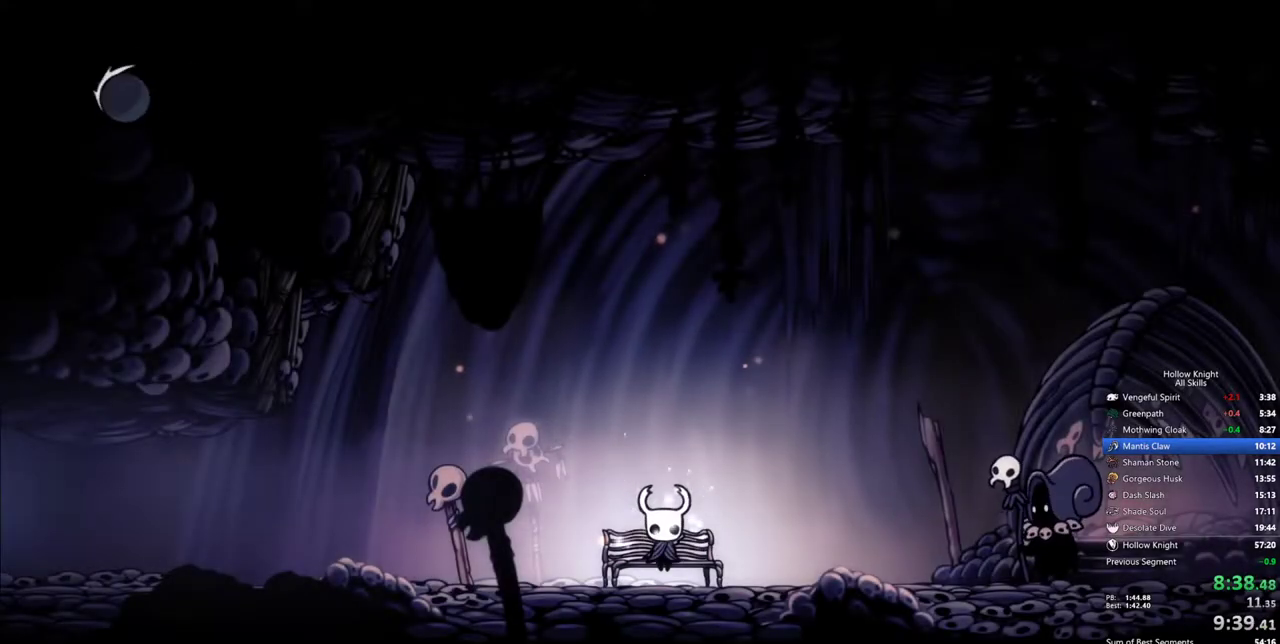
{"keys": ["left"], "events": [[50, "left", "up"], [100, "left", "down"]]}
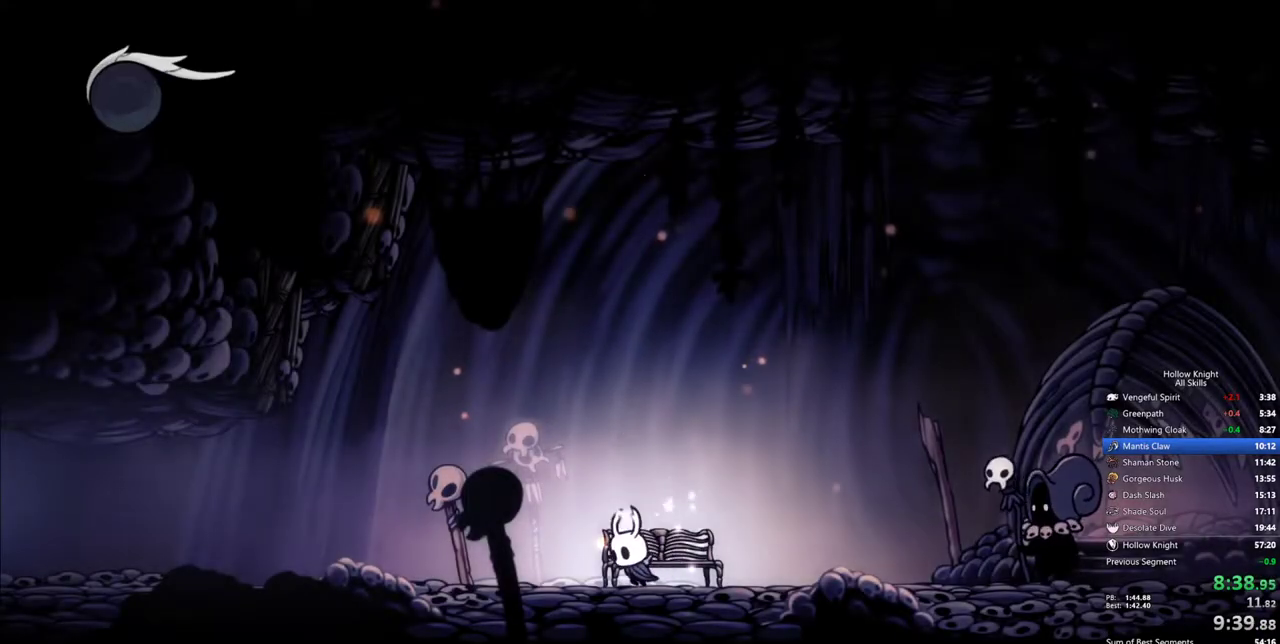
{"keys": ["left"], "events": [[117, "dash", "down"], [250, "dash", "up"]]}
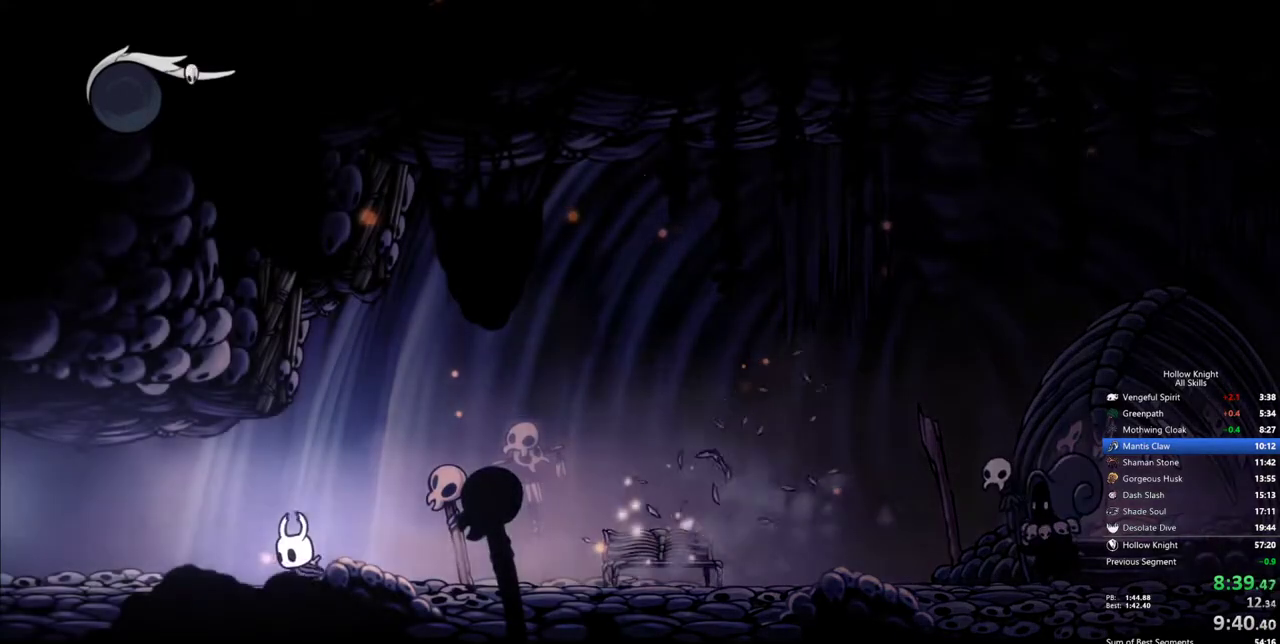
{"keys": ["left"], "events": [[233, "dash", "down"], [317, "dash", "up"]]}
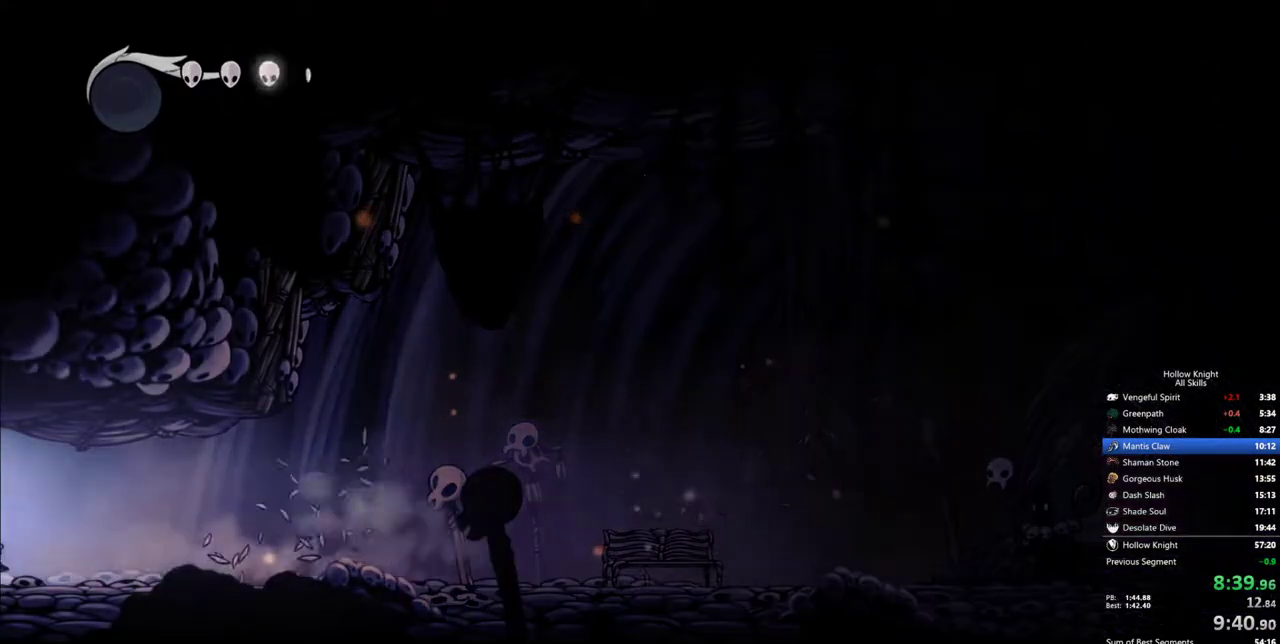
{"keys": ["left"], "events": []}
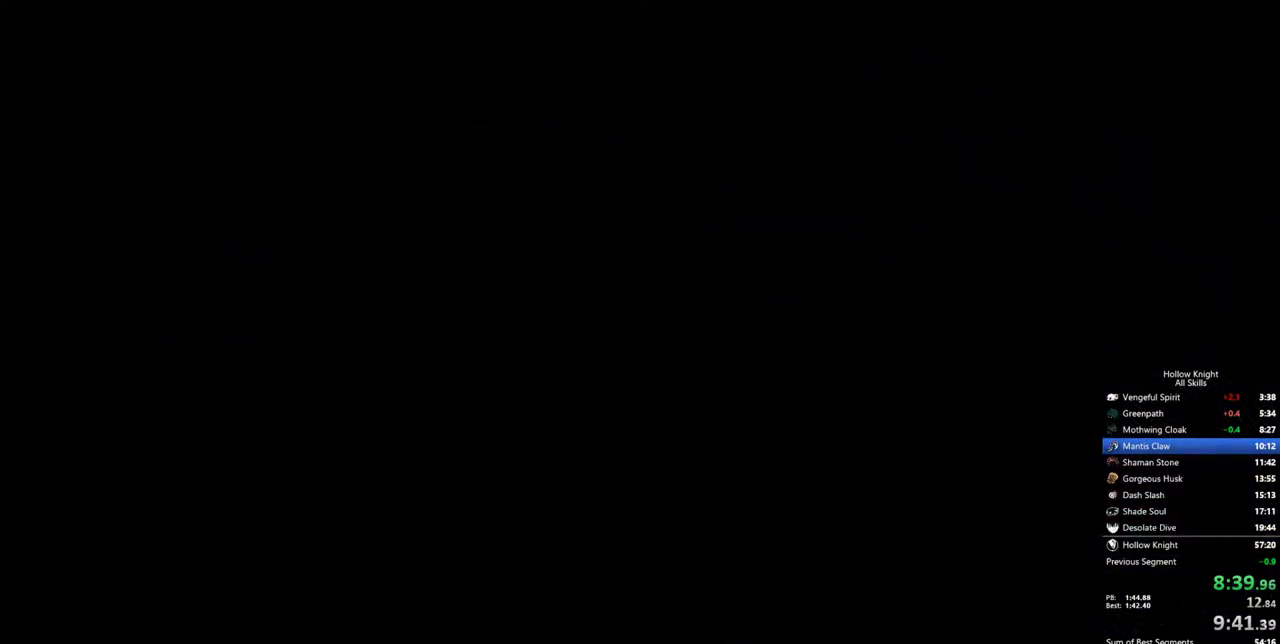
{"keys": ["left"], "events": []}
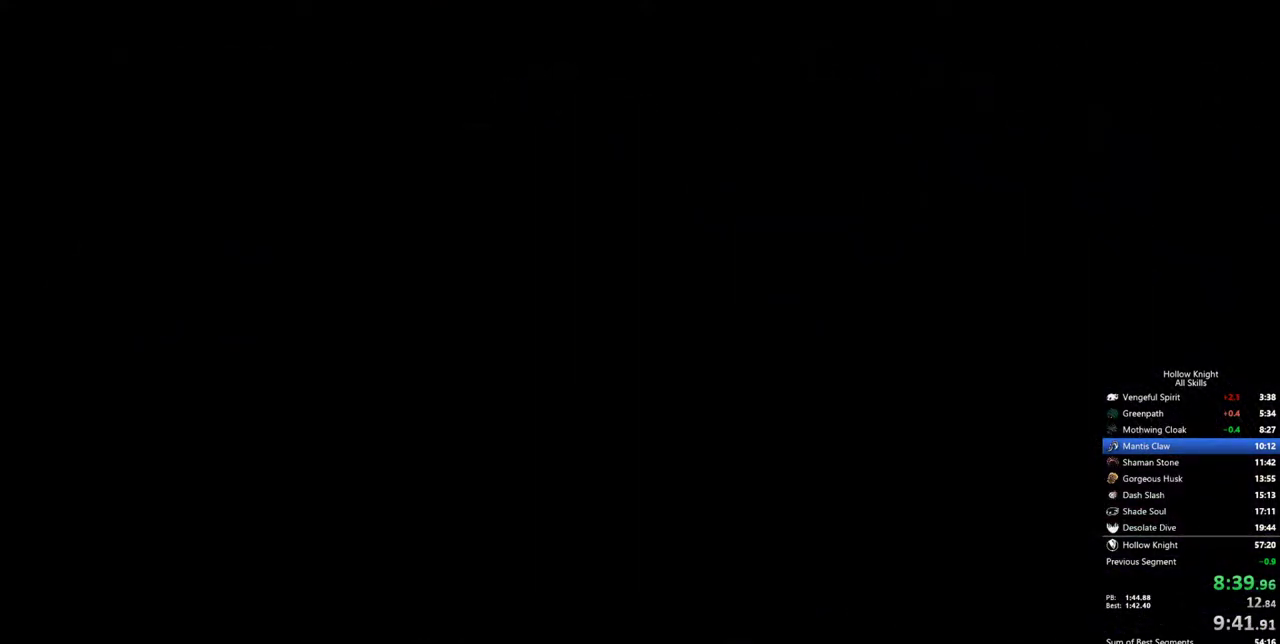
{"keys": ["left"], "events": []}
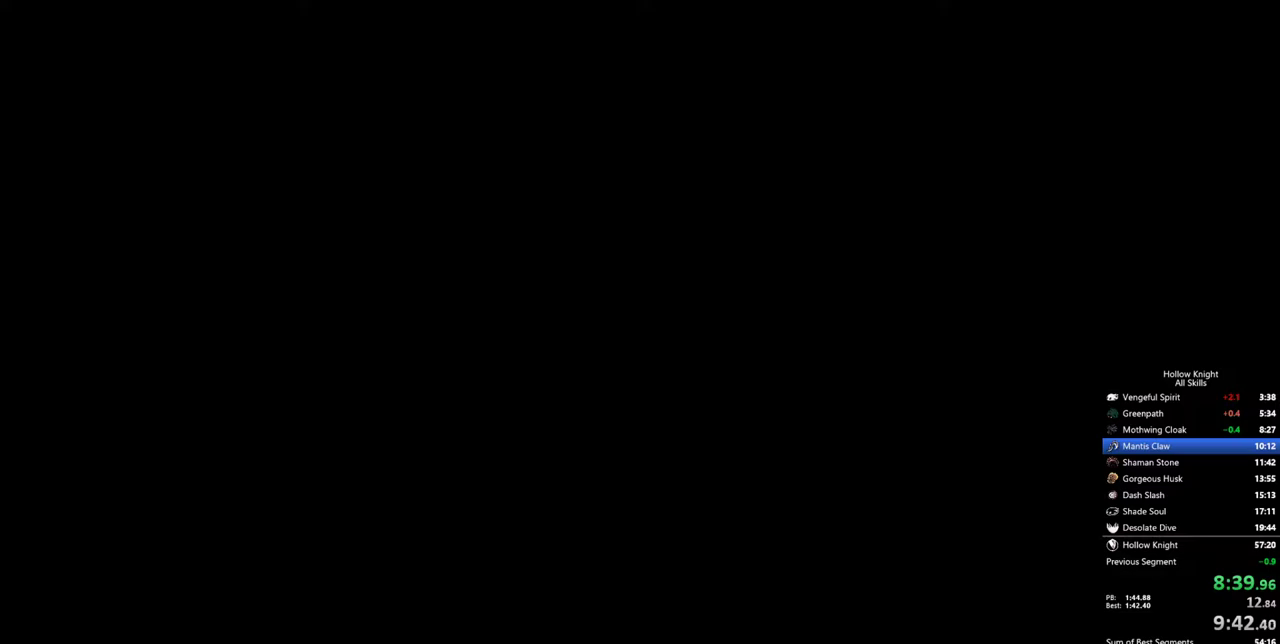
{"keys": ["left"], "events": []}
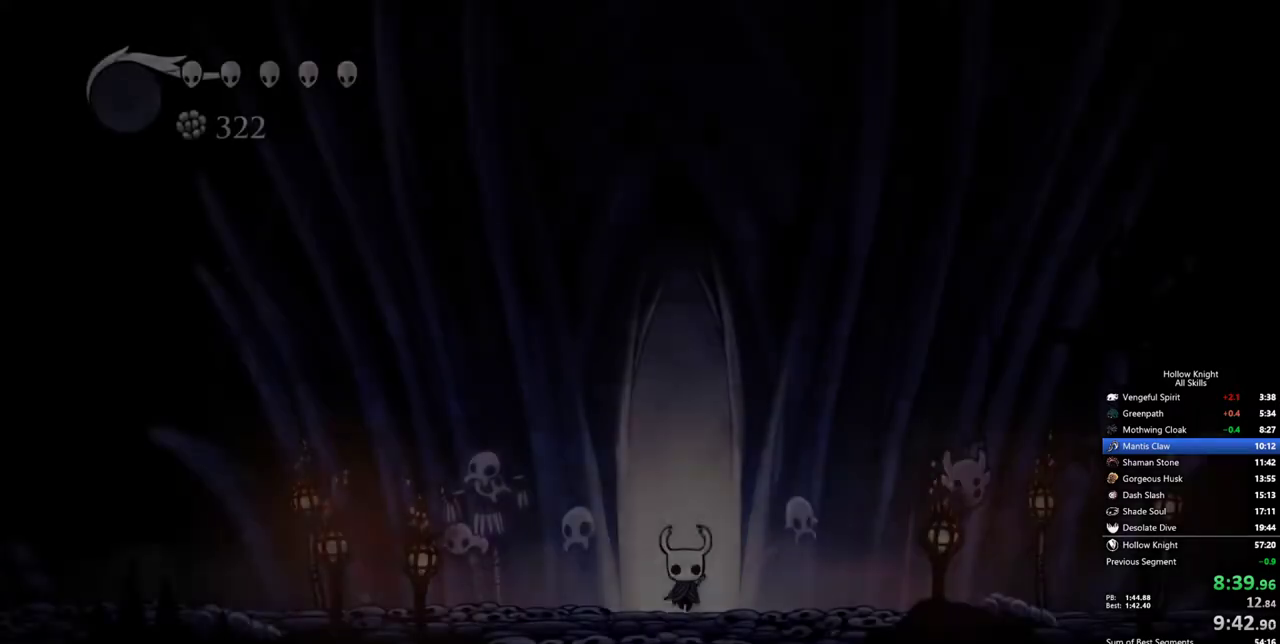
{"keys": ["dash", "left"], "events": [[450, "dash", "down"]]}
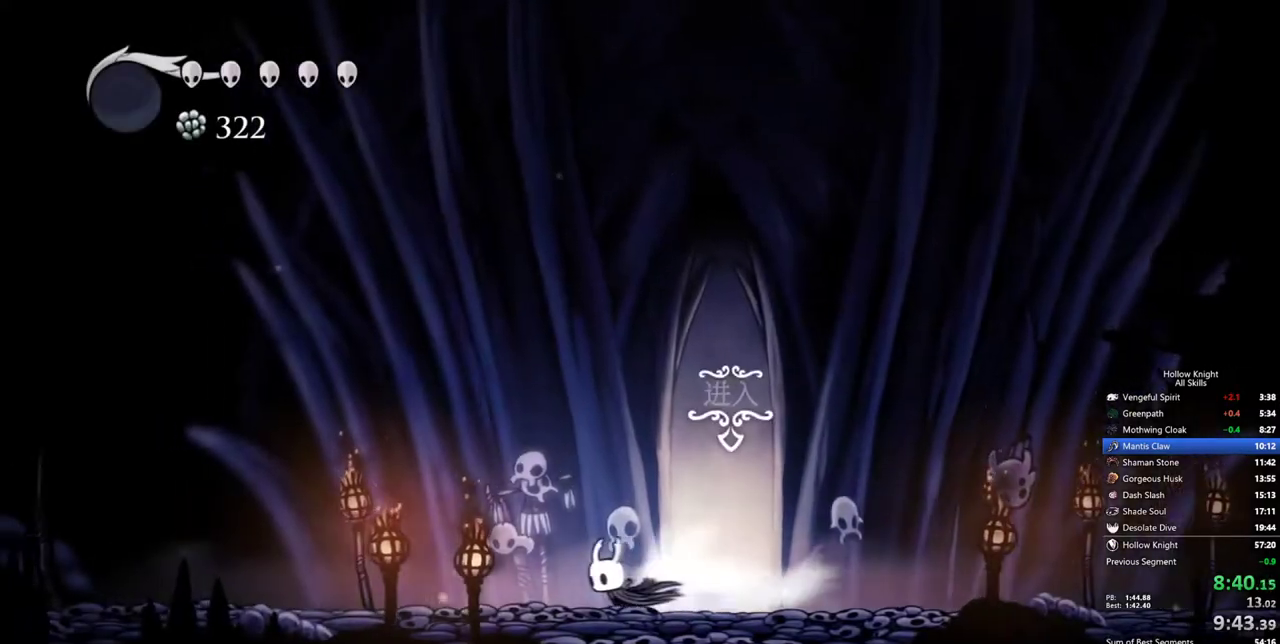
{"keys": ["left"], "events": [[33, "dash", "up"]]}
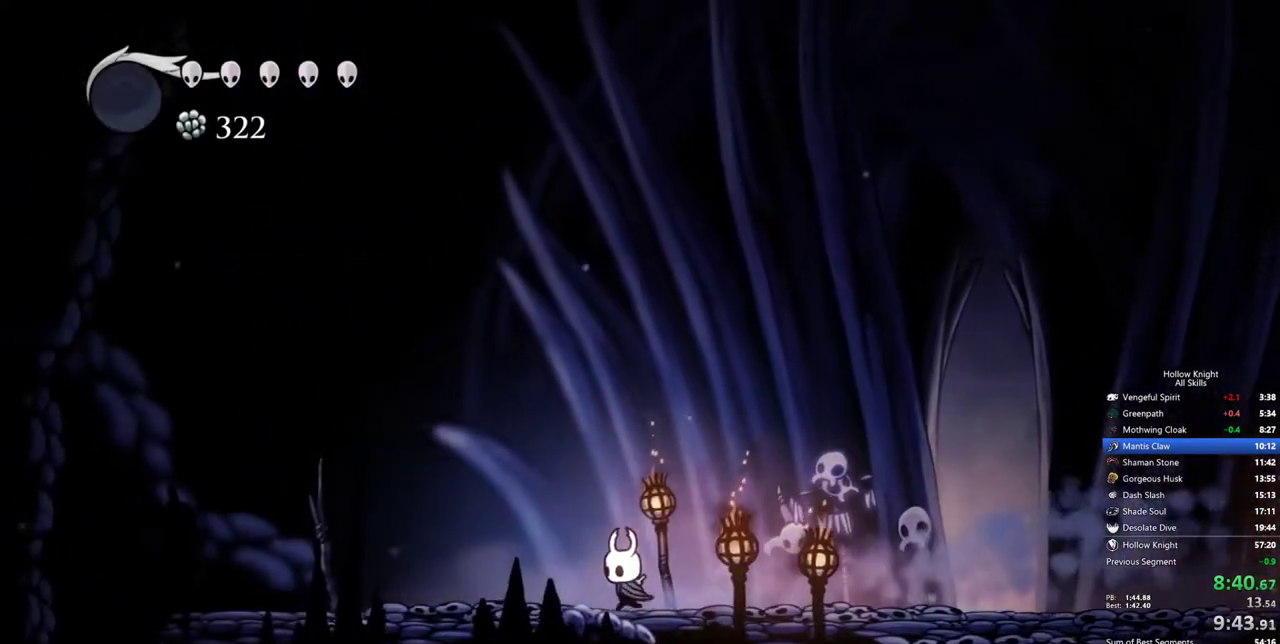
{"keys": ["left"], "events": [[50, "dash", "down"], [100, "dash", "up"]]}
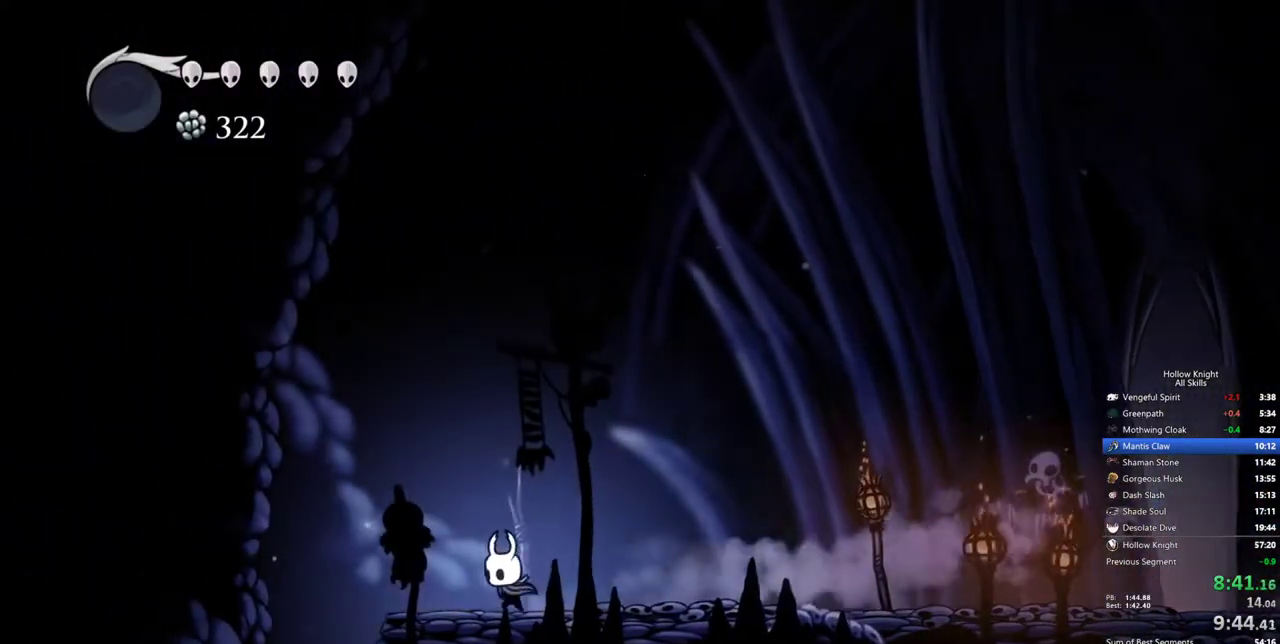
{"keys": [], "events": [[117, "dash", "down"], [217, "dash", "up"], [300, "inv", "down"], [350, "left", "up"], [400, "inv", "up"]]}
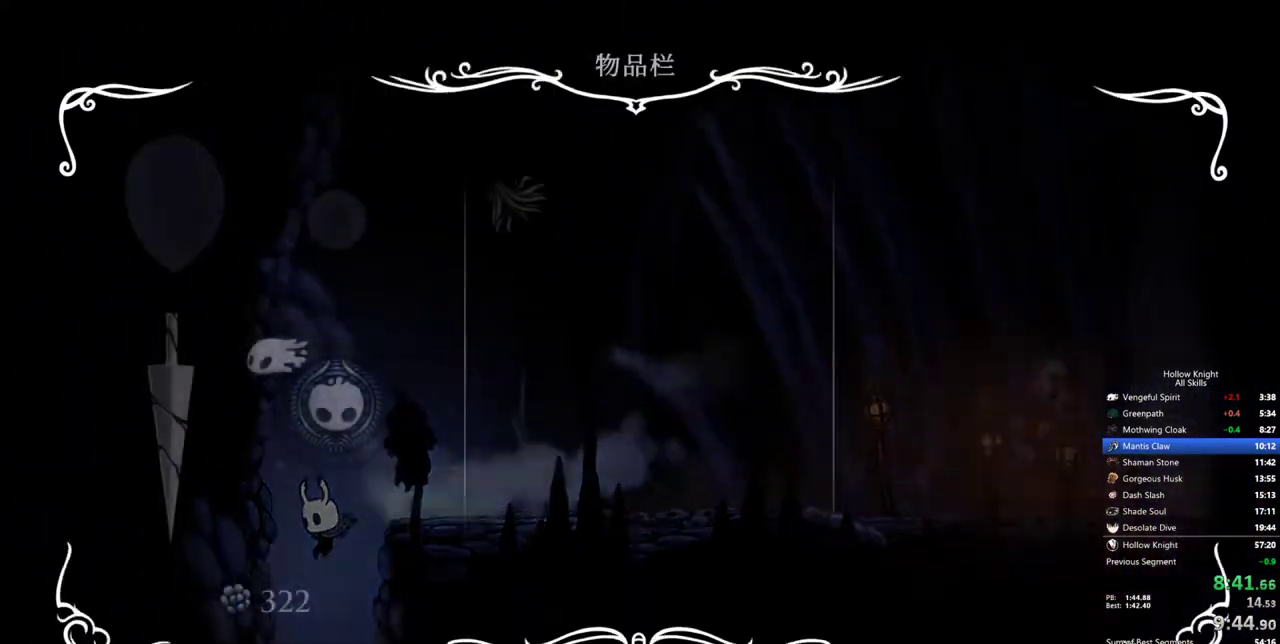
{"keys": ["right"], "events": [[317, "inv", "down"], [367, "right", "down"], [417, "inv", "up"], [467, "dash", "down"], [500, "dash", "up"]]}
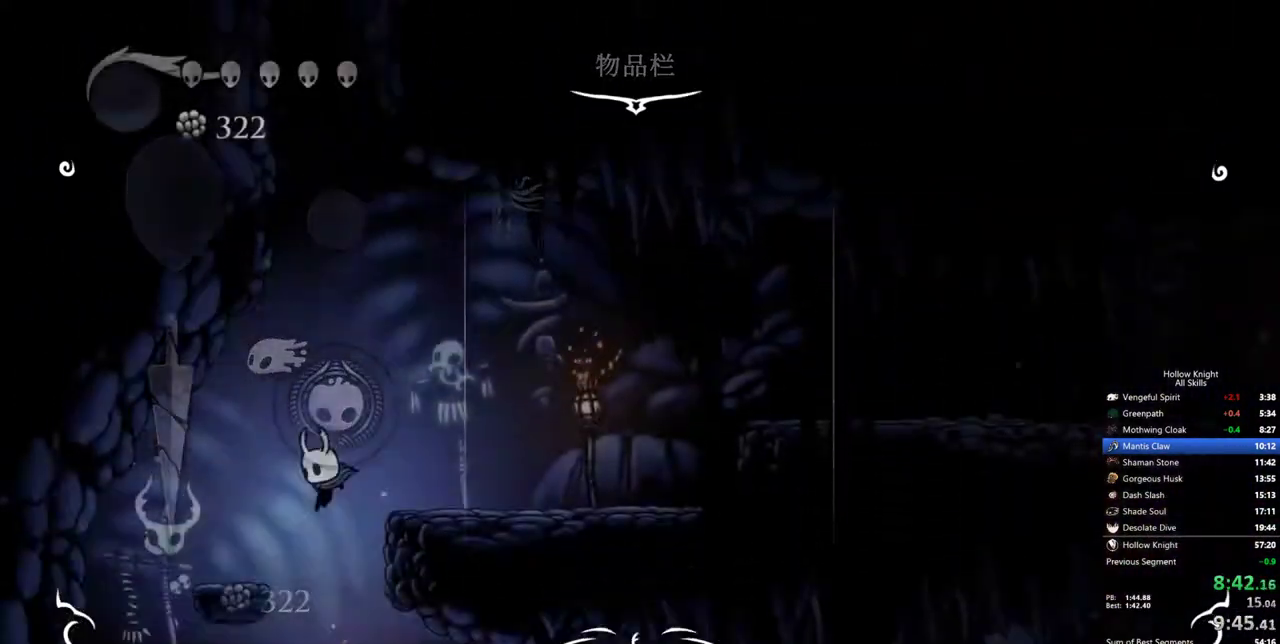
{"keys": ["right"], "events": [[100, "dash", "down"], [150, "dash", "up"], [200, "dash", "down"], [283, "dash", "up"]]}
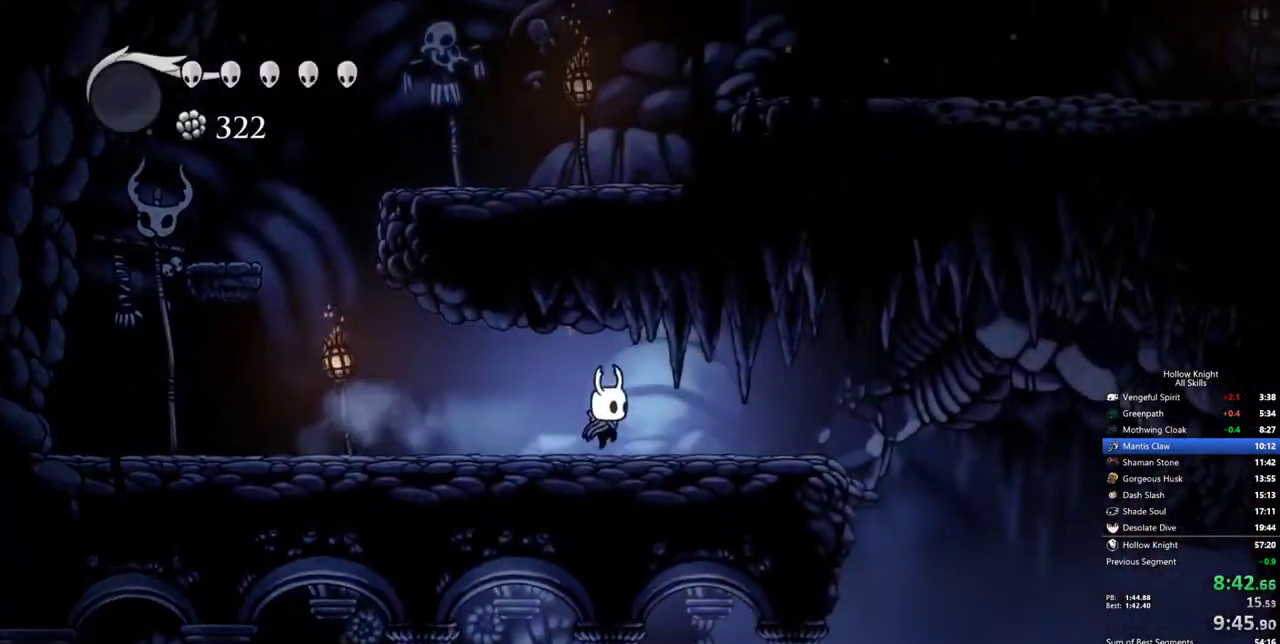
{"keys": ["right"], "events": [[300, "jump", "down"], [450, "jump", "up"]]}
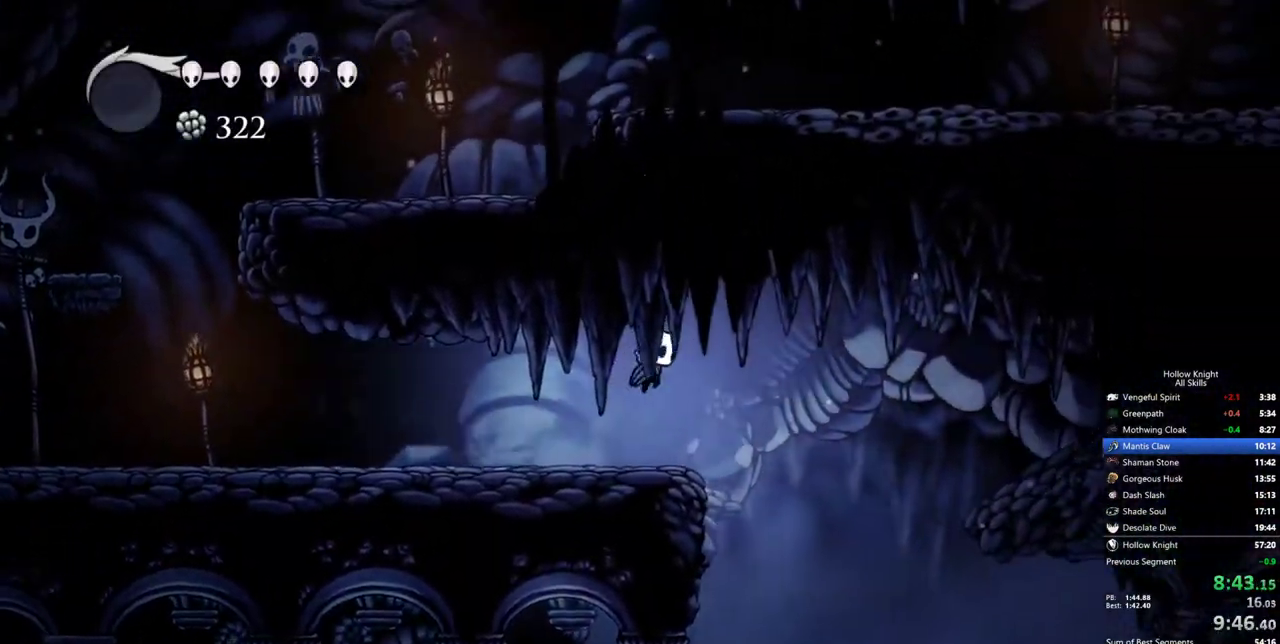
{"keys": ["left"], "events": [[267, "left", "down"], [317, "right", "up"]]}
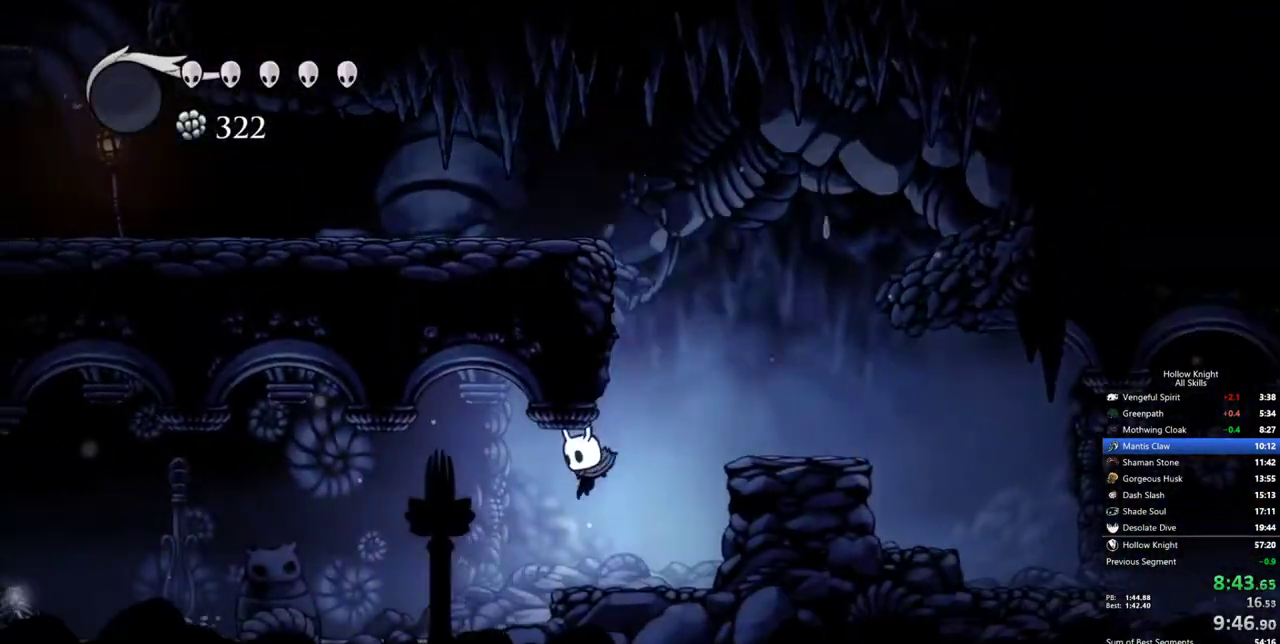
{"keys": ["left"], "events": [[100, "dash", "down"], [200, "dash", "up"]]}
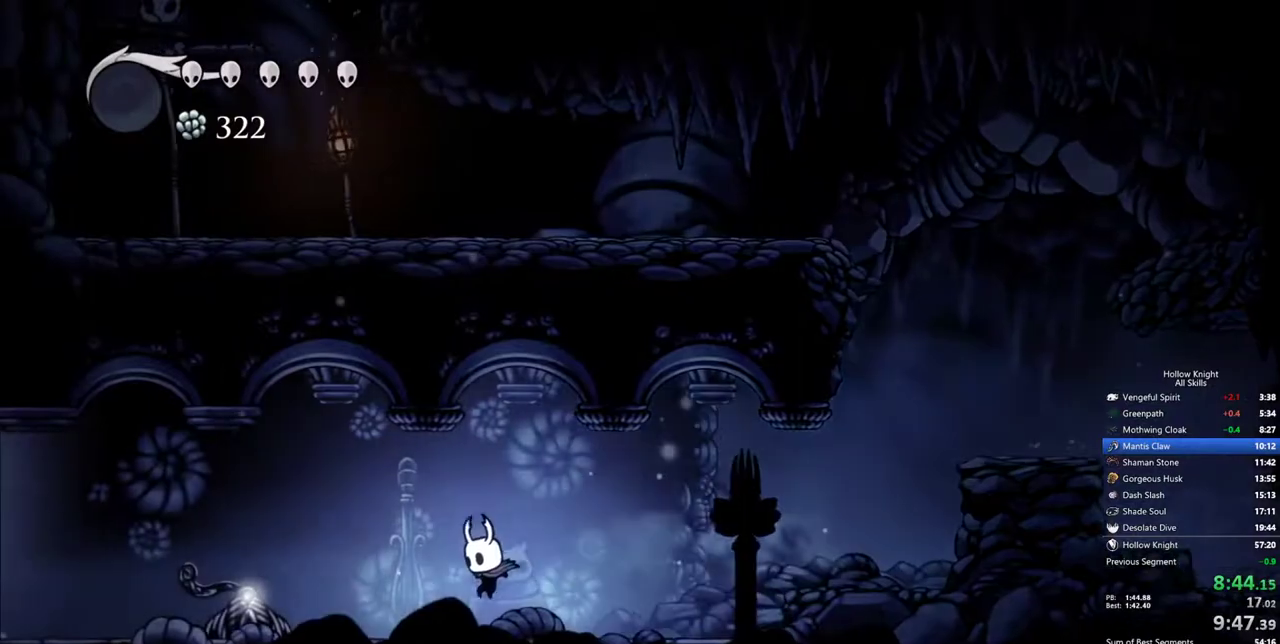
{"keys": ["left"], "events": [[167, "dash", "down"], [250, "dash", "up"]]}
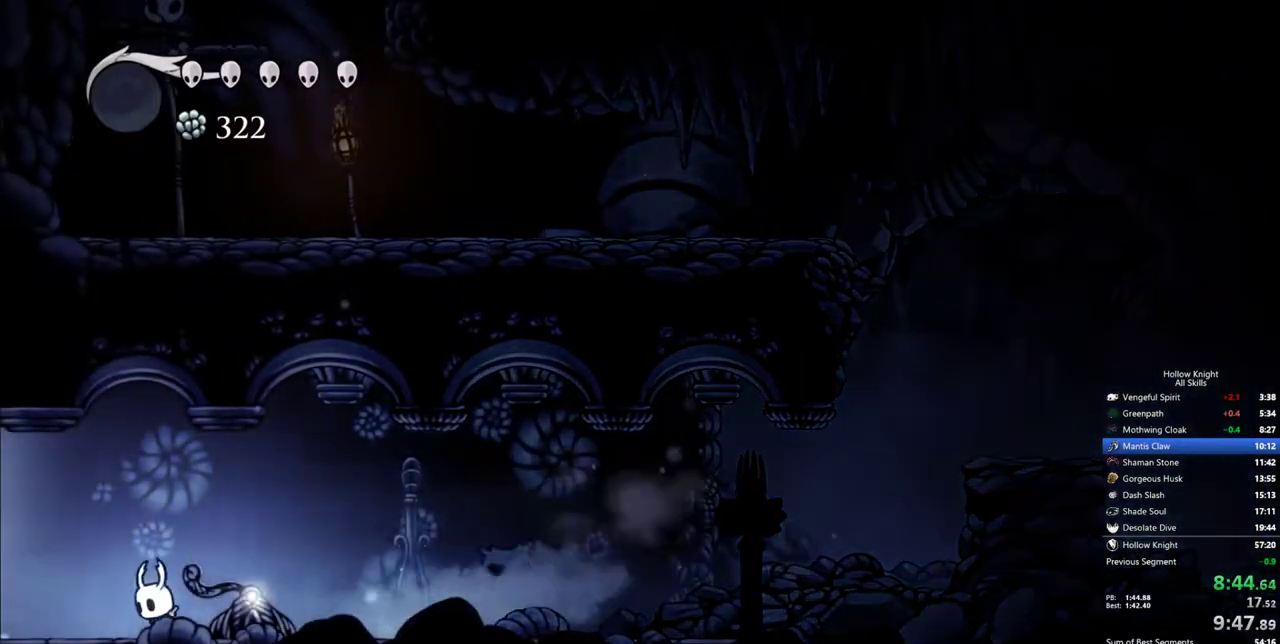
{"keys": ["left"], "events": [[233, "dash", "down"], [317, "dash", "up"]]}